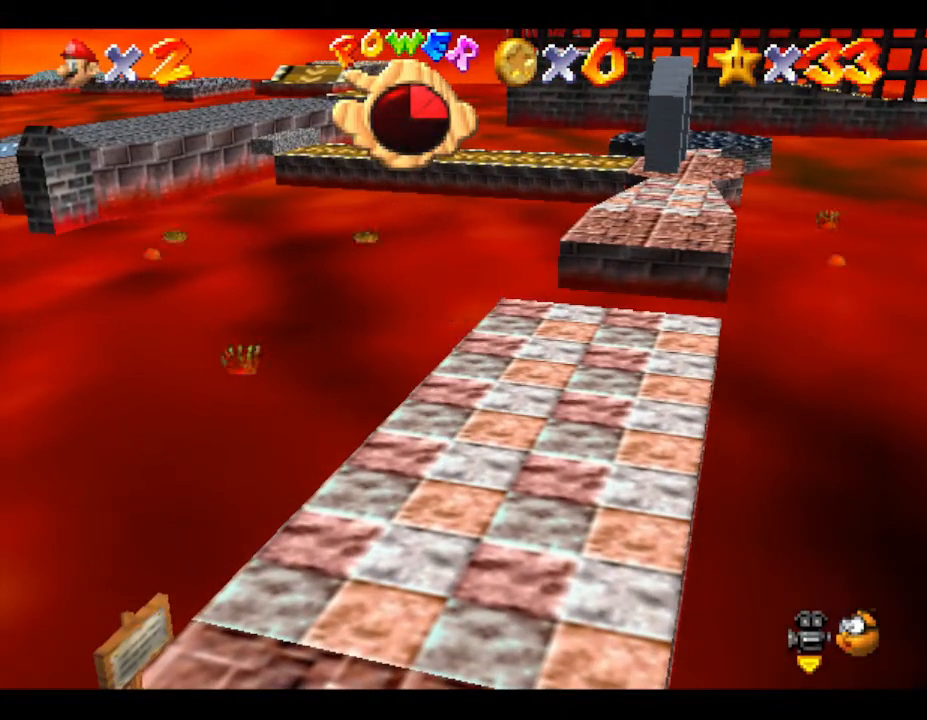
Gameplay with a controller (Nintendo layout); each line is a JSON object with the inputs held at the frame after it. "events" lists button and stick changes between this image and that frame as [ms after this image, input, new state], when the widget could be followed in between. Not read: L3 R3.
{"buttons": [], "left_stick": "center", "events": []}
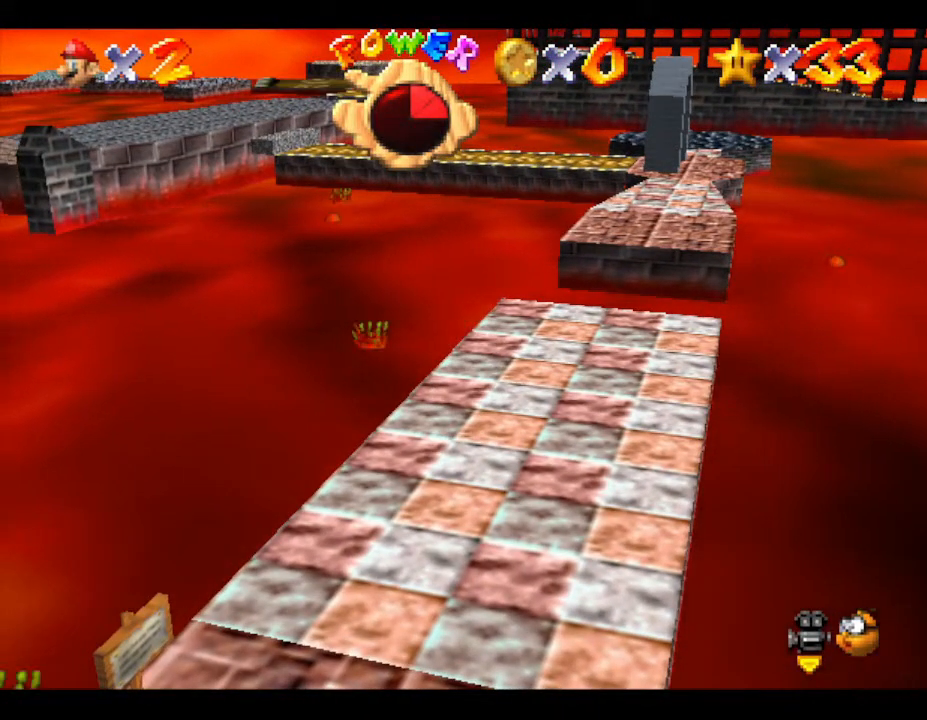
{"buttons": [], "left_stick": "up-right", "events": [[17, "left_stick", "right"], [333, "left_stick", "up-right"]]}
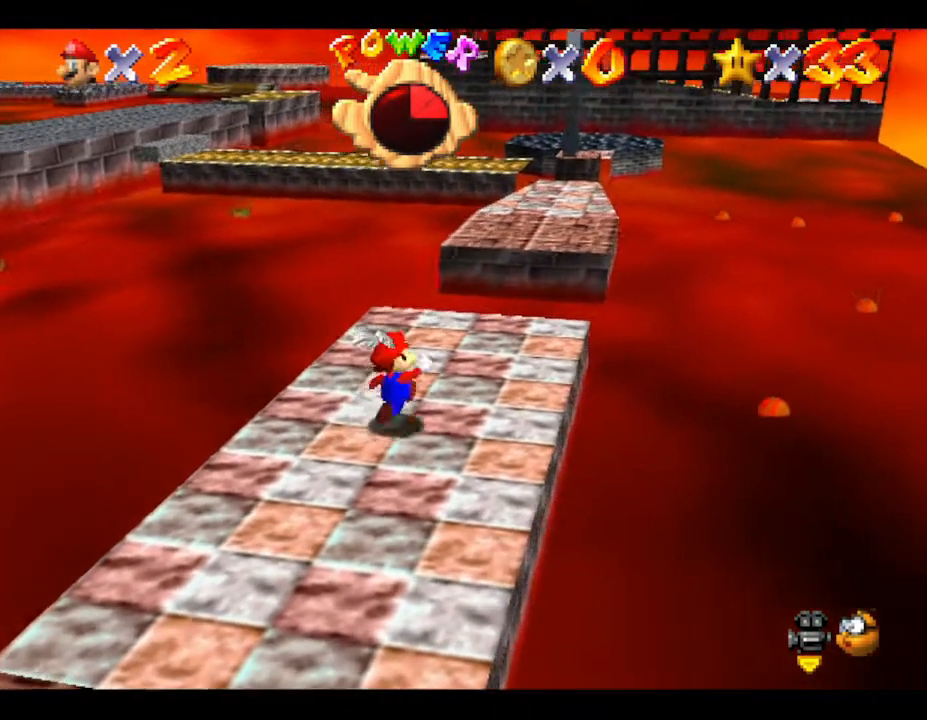
{"buttons": [], "left_stick": "up", "events": [[217, "left_stick", "up"]]}
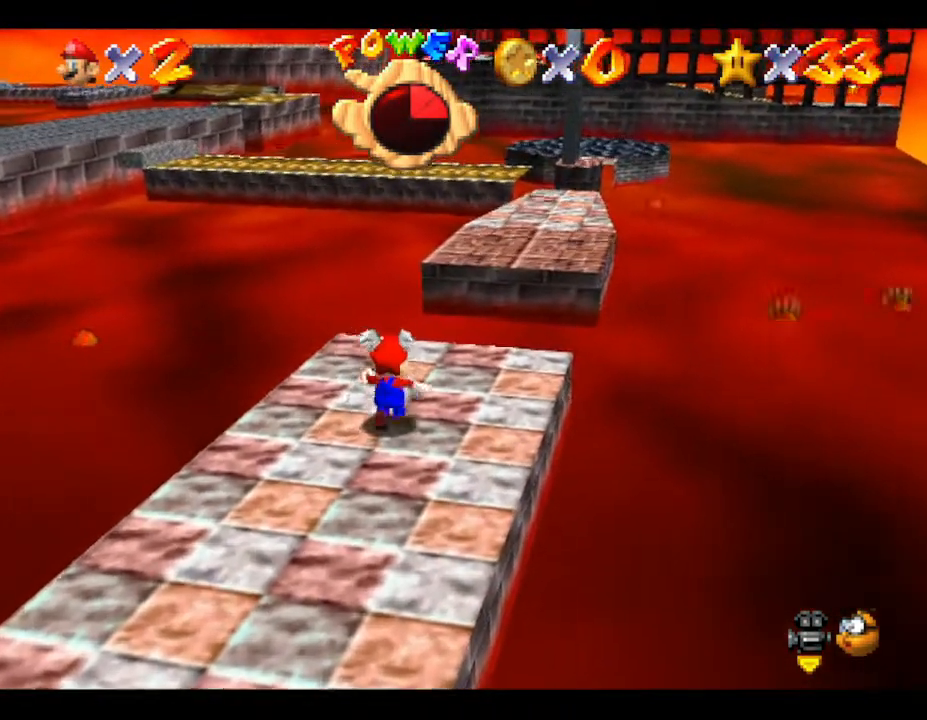
{"buttons": ["A"], "left_stick": "up-right", "events": [[183, "left_stick", "up-right"], [417, "A", "down"]]}
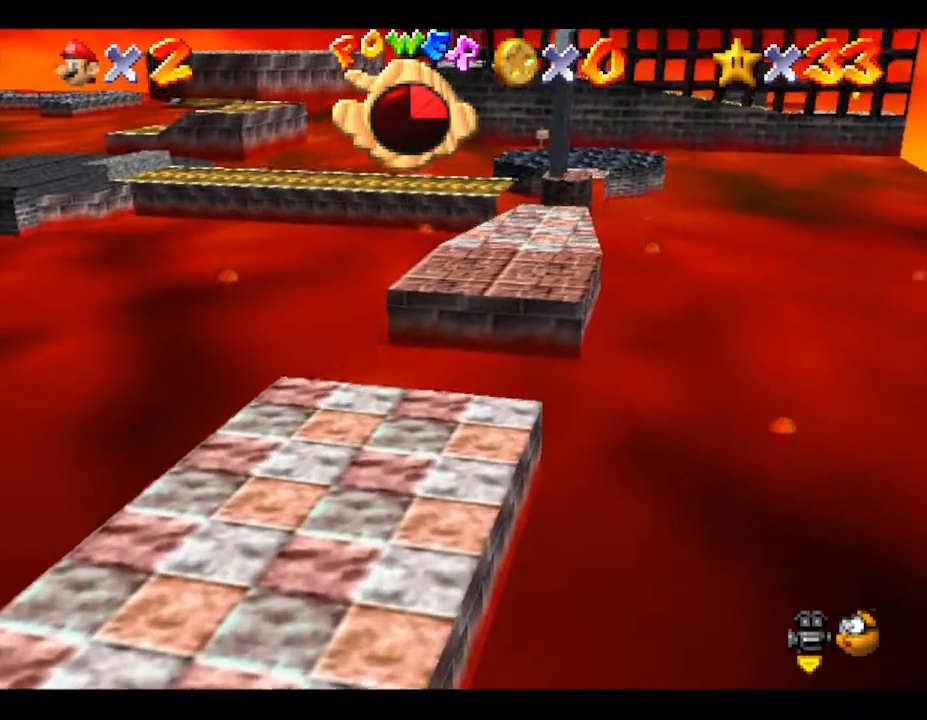
{"buttons": ["A"], "left_stick": "up-right", "events": []}
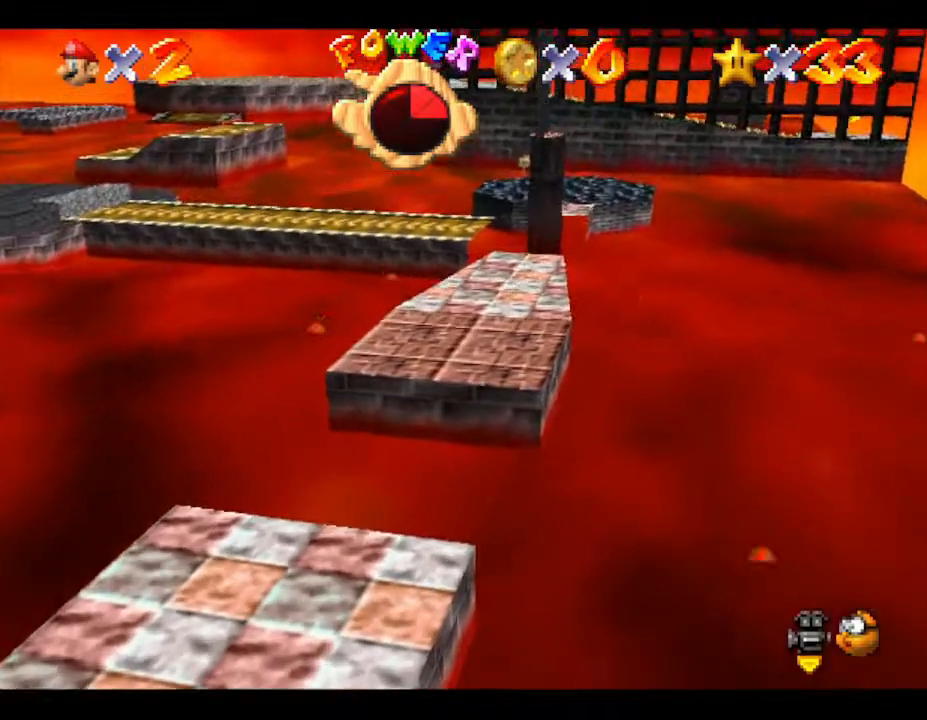
{"buttons": [], "left_stick": "up-right", "events": [[333, "A", "up"]]}
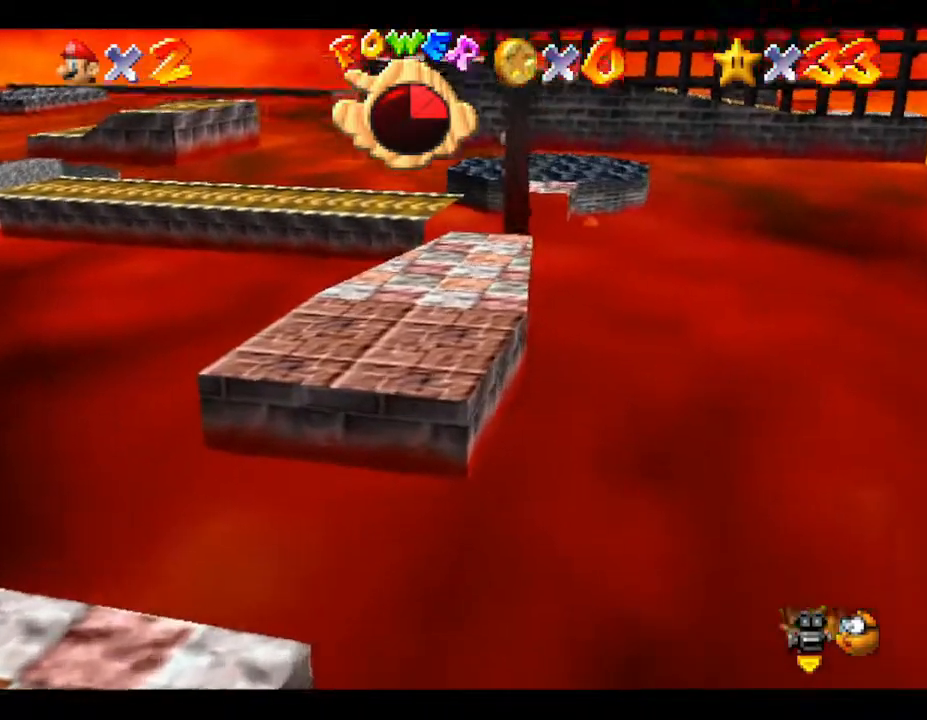
{"buttons": ["A"], "left_stick": "up", "events": [[100, "A", "down"], [467, "left_stick", "up"]]}
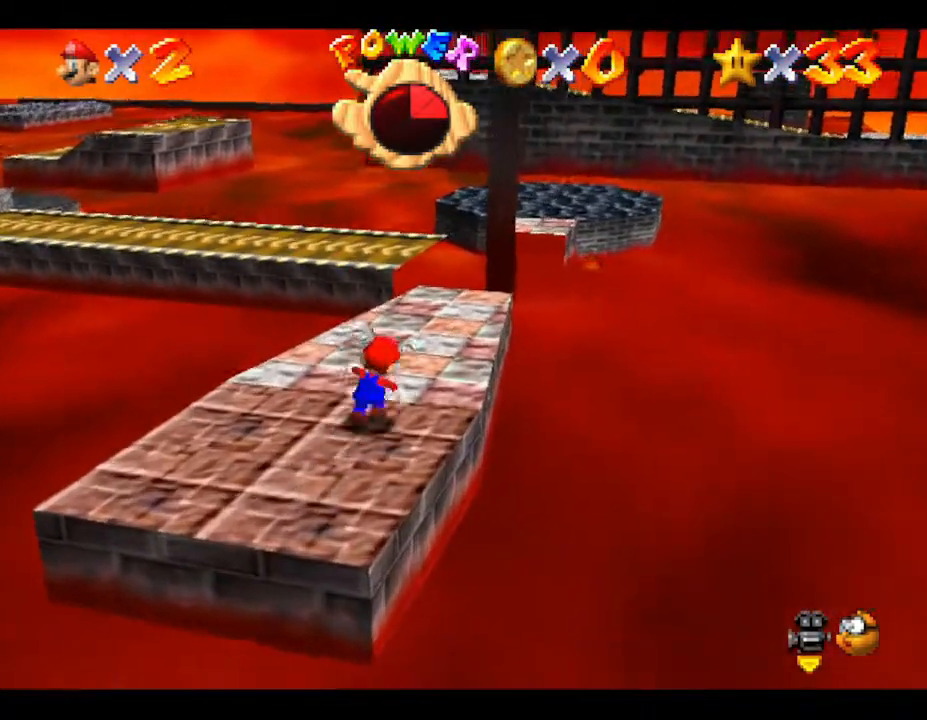
{"buttons": [], "left_stick": "up-right", "events": [[217, "A", "up"], [333, "A", "down"], [450, "A", "up"], [450, "left_stick", "up-right"]]}
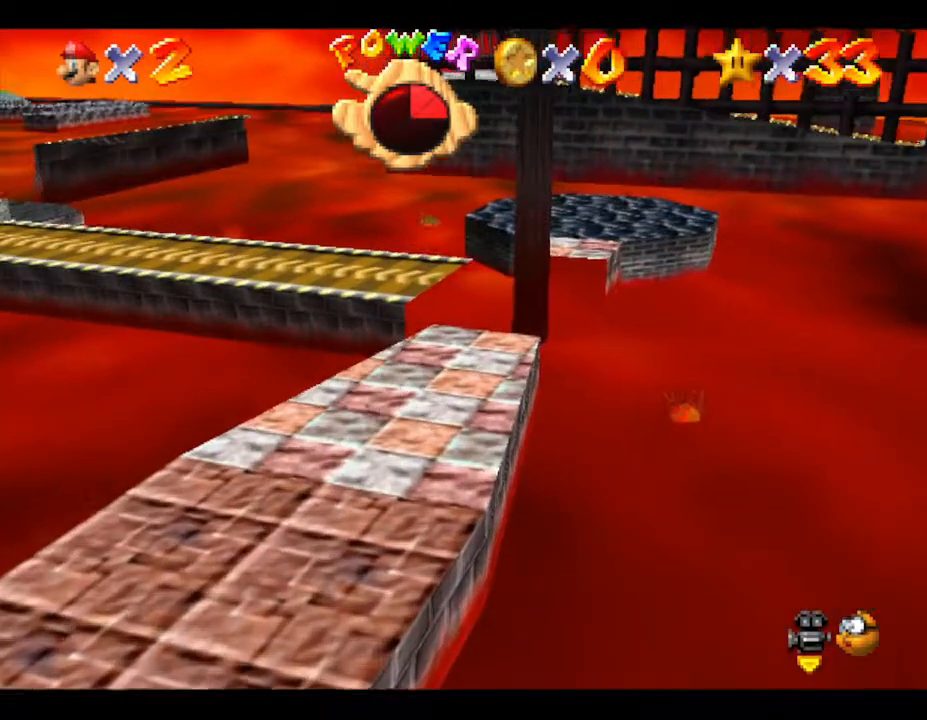
{"buttons": [], "left_stick": "right", "events": [[483, "left_stick", "right"]]}
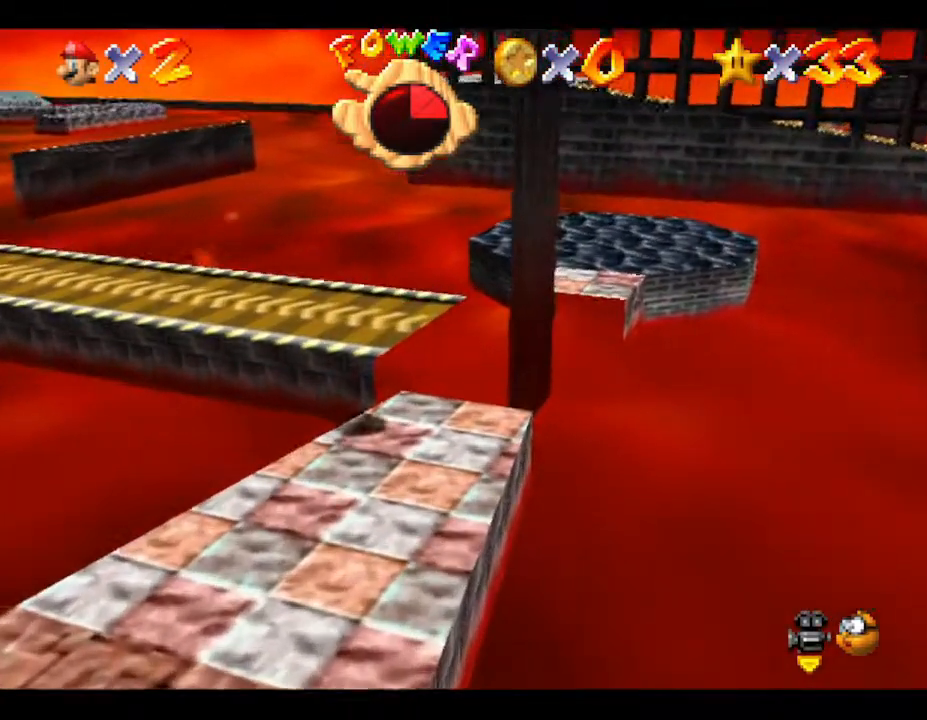
{"buttons": [], "left_stick": "up", "events": [[367, "left_stick", "up"]]}
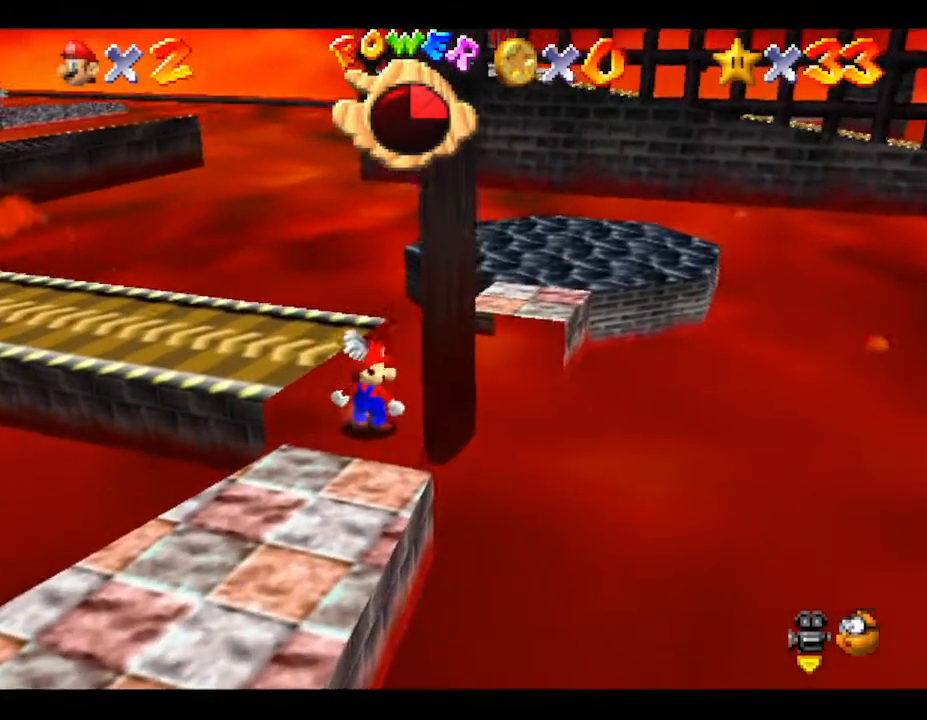
{"buttons": [], "left_stick": "up-left", "events": [[33, "left_stick", "up-left"]]}
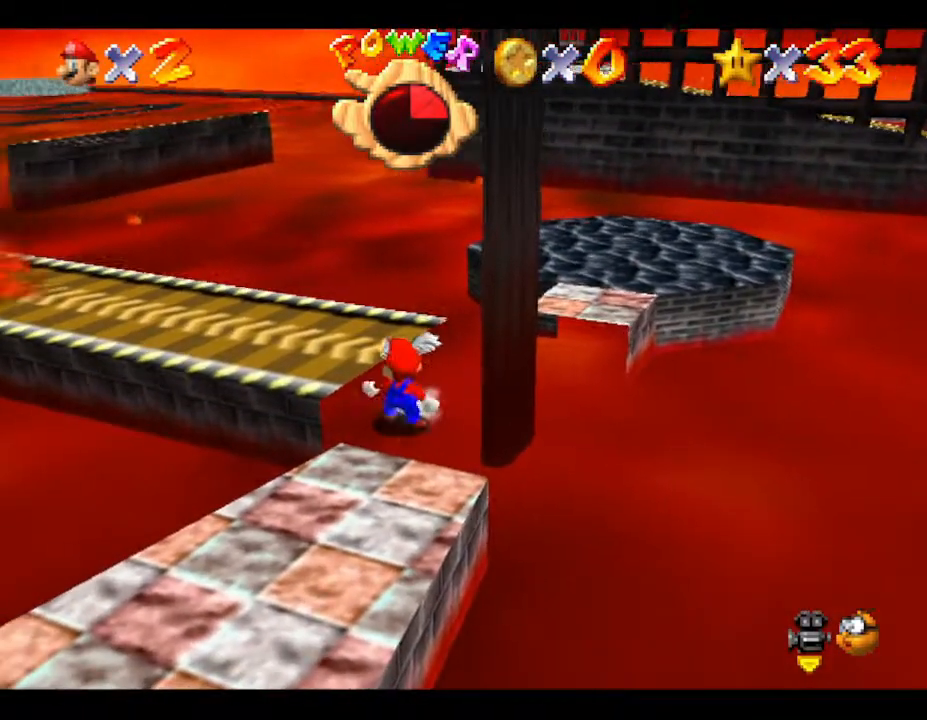
{"buttons": [], "left_stick": "up", "events": [[150, "left_stick", "up"]]}
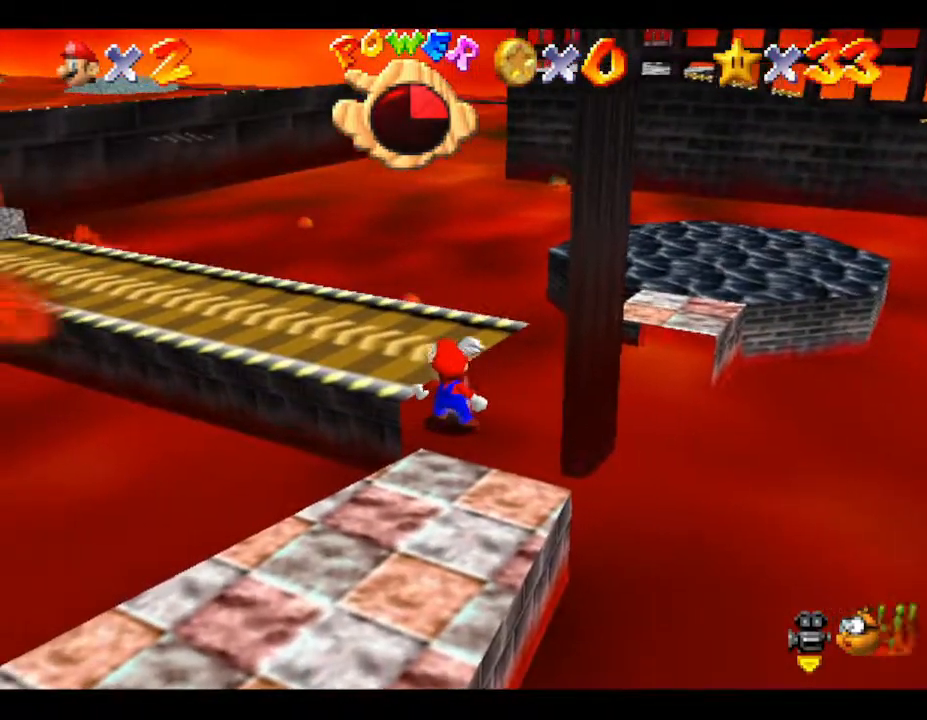
{"buttons": [], "left_stick": "up", "events": [[333, "C_RIGHT", "down"], [417, "C_RIGHT", "up"]]}
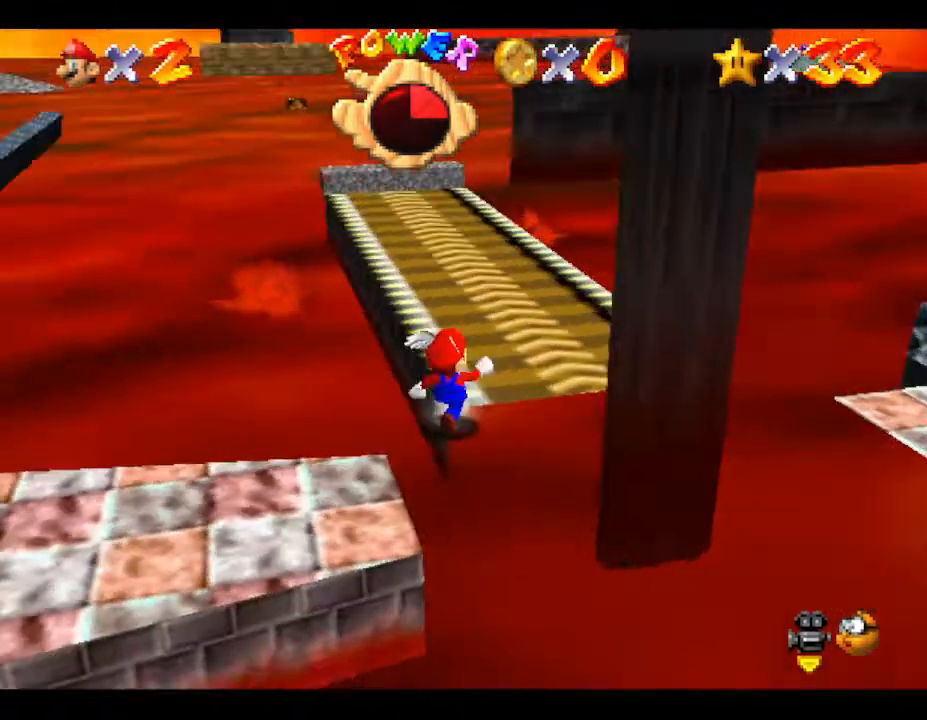
{"buttons": ["A"], "left_stick": "up", "events": [[500, "A", "down"]]}
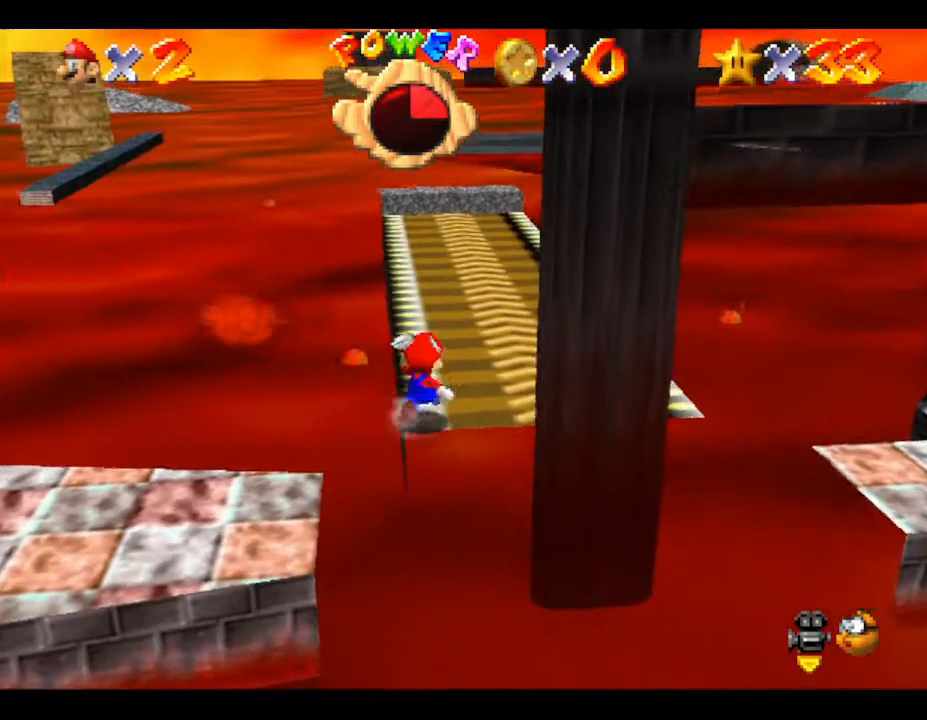
{"buttons": ["A"], "left_stick": "up", "events": [[133, "A", "up"], [500, "A", "down"]]}
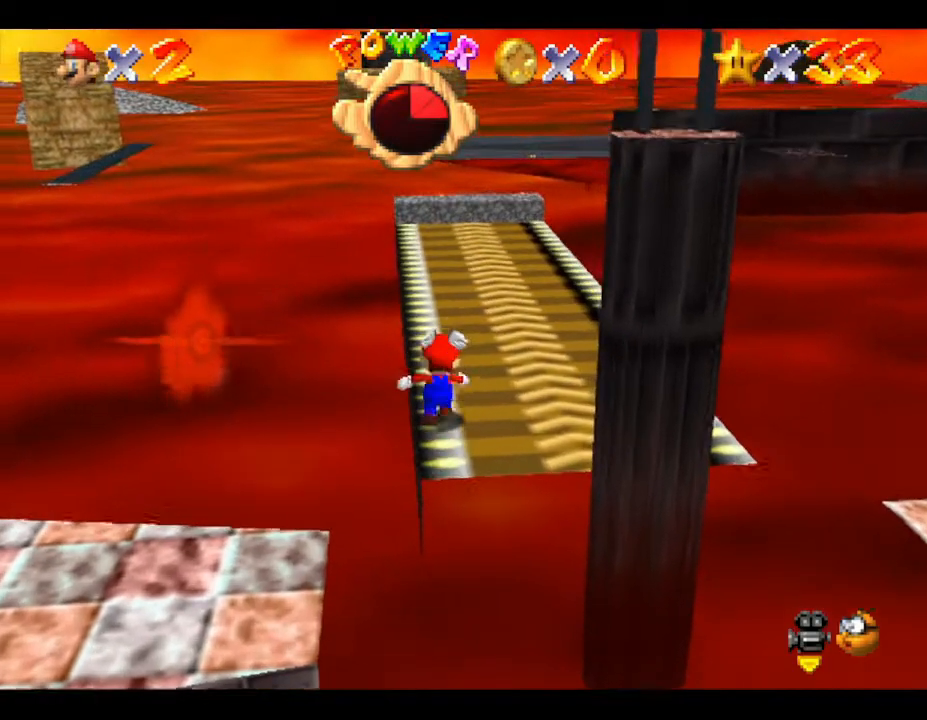
{"buttons": ["A"], "left_stick": "up", "events": [[83, "A", "up"], [183, "left_stick", "up-right"], [367, "left_stick", "up"], [383, "A", "down"]]}
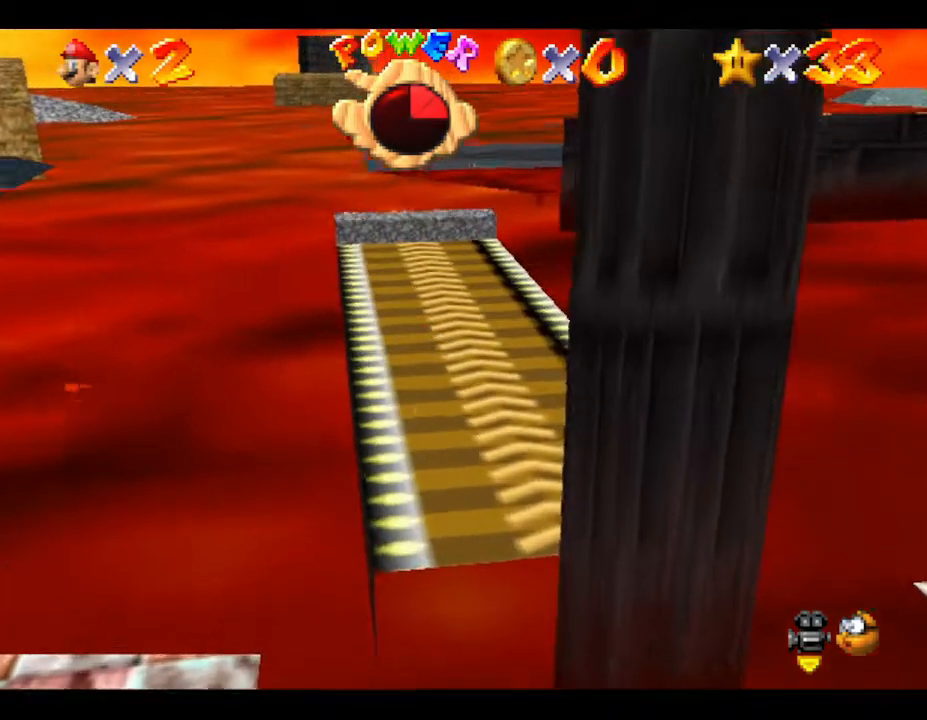
{"buttons": [], "left_stick": "up-left", "events": [[167, "A", "up"], [483, "left_stick", "up-left"]]}
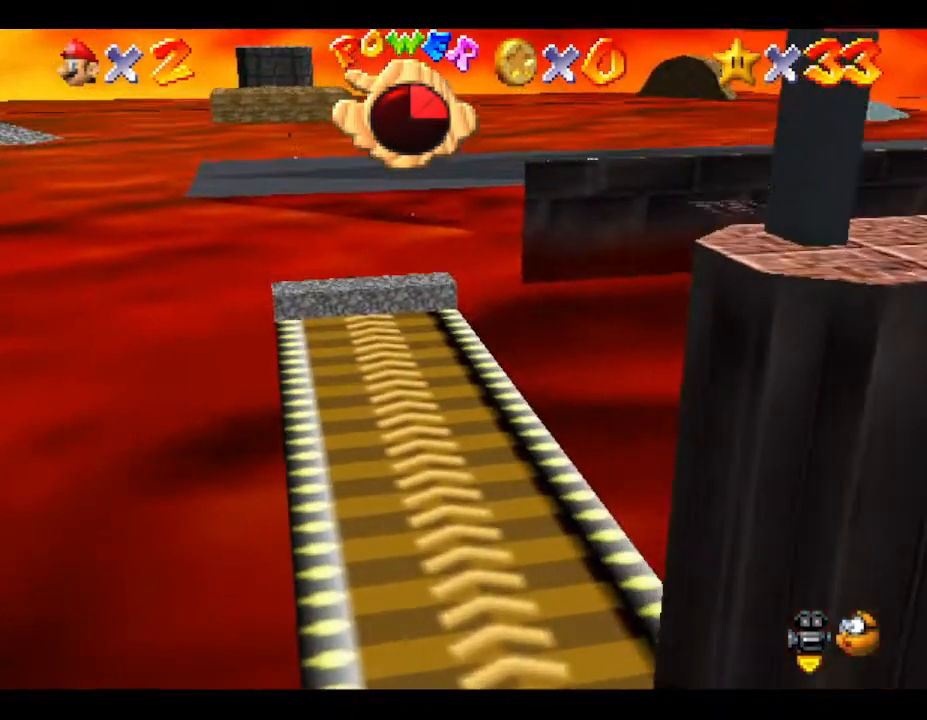
{"buttons": ["A"], "left_stick": "left", "events": [[267, "A", "down"], [400, "left_stick", "left"]]}
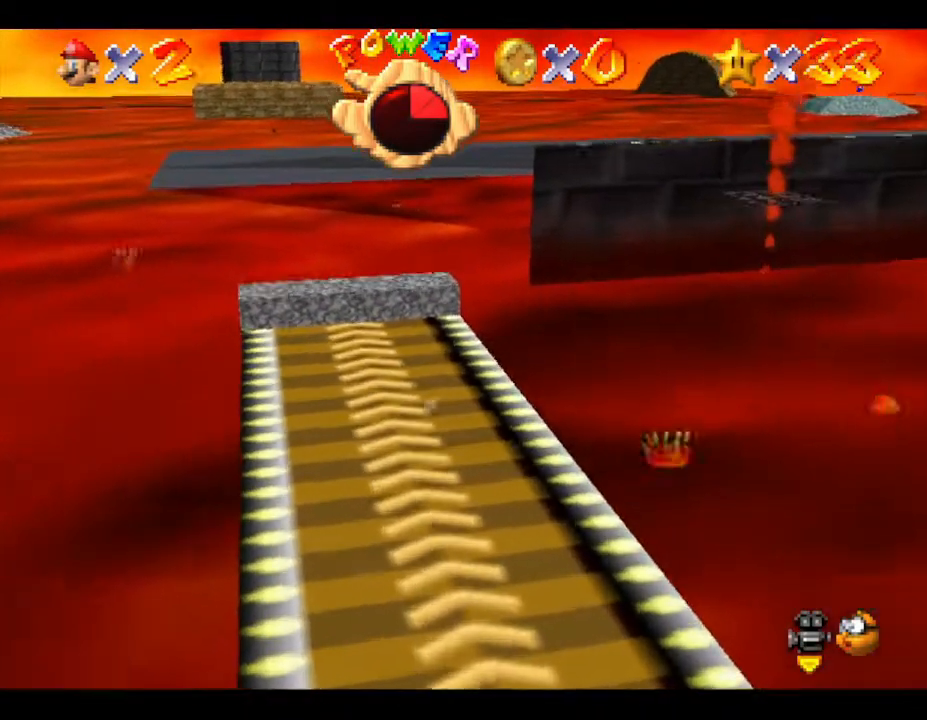
{"buttons": [], "left_stick": "up-left", "events": [[67, "left_stick", "down-left"], [367, "A", "up"], [433, "left_stick", "up-left"]]}
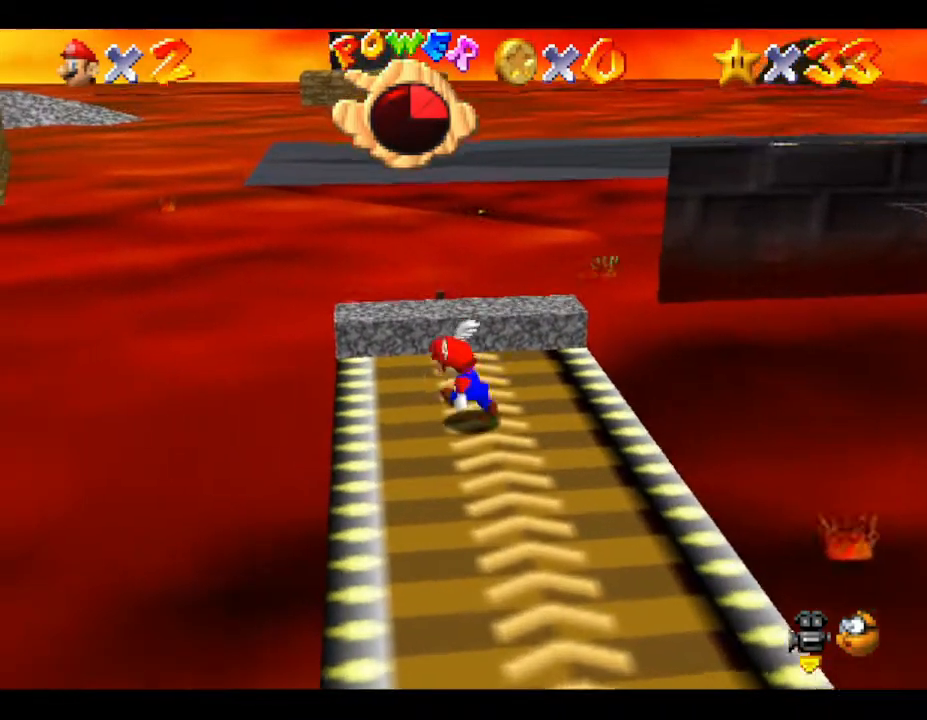
{"buttons": ["A"], "left_stick": "up", "events": [[67, "left_stick", "up-right"], [217, "left_stick", "up"], [400, "A", "down"]]}
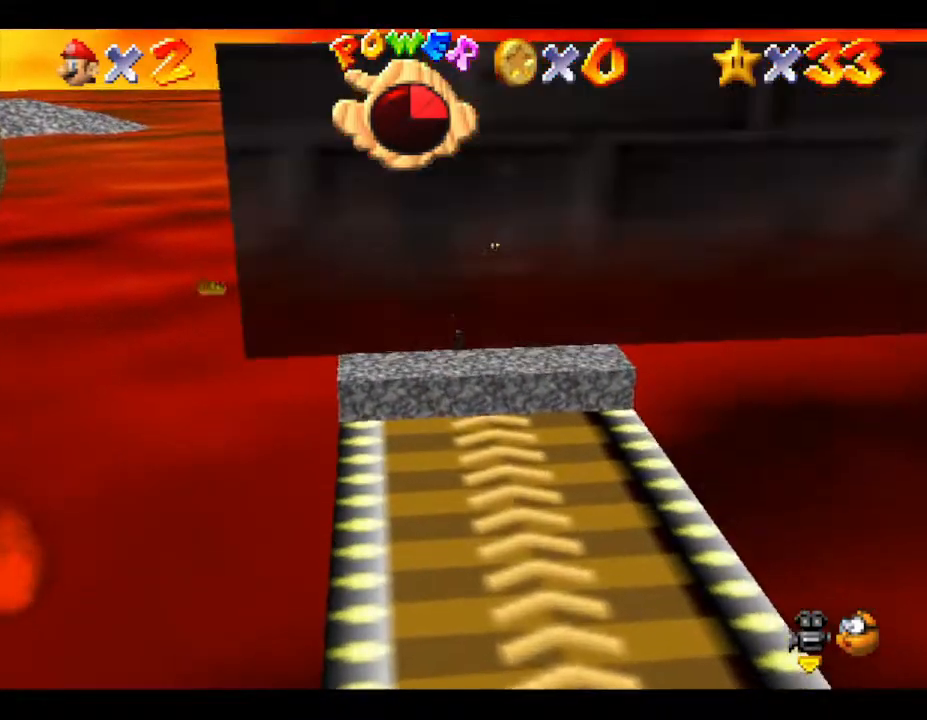
{"buttons": [], "left_stick": "center", "events": [[250, "A", "up"], [400, "left_stick", "center"]]}
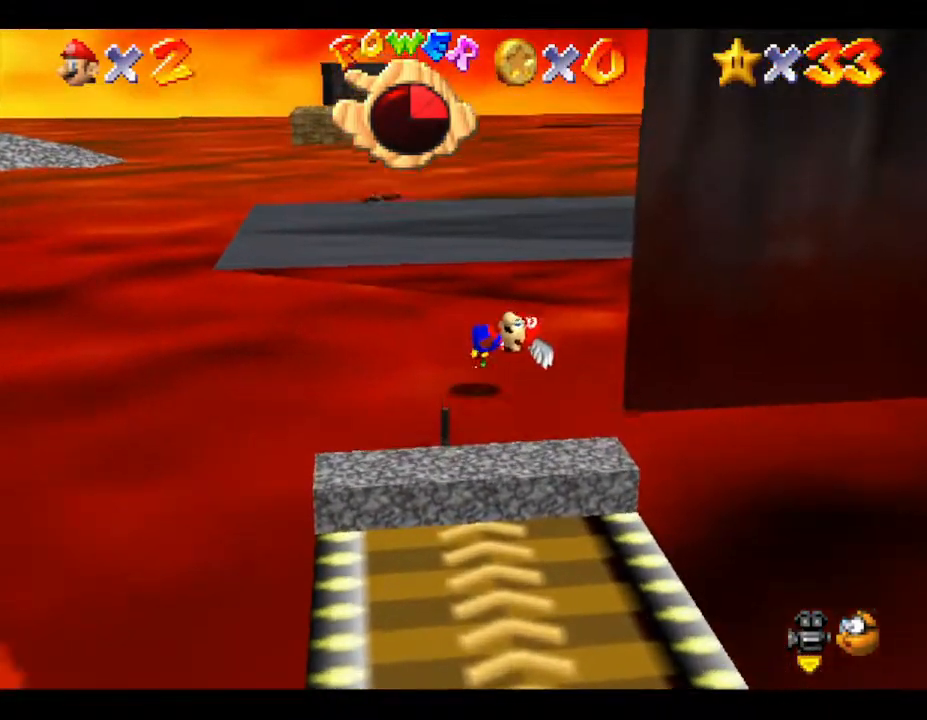
{"buttons": [], "left_stick": "center", "events": []}
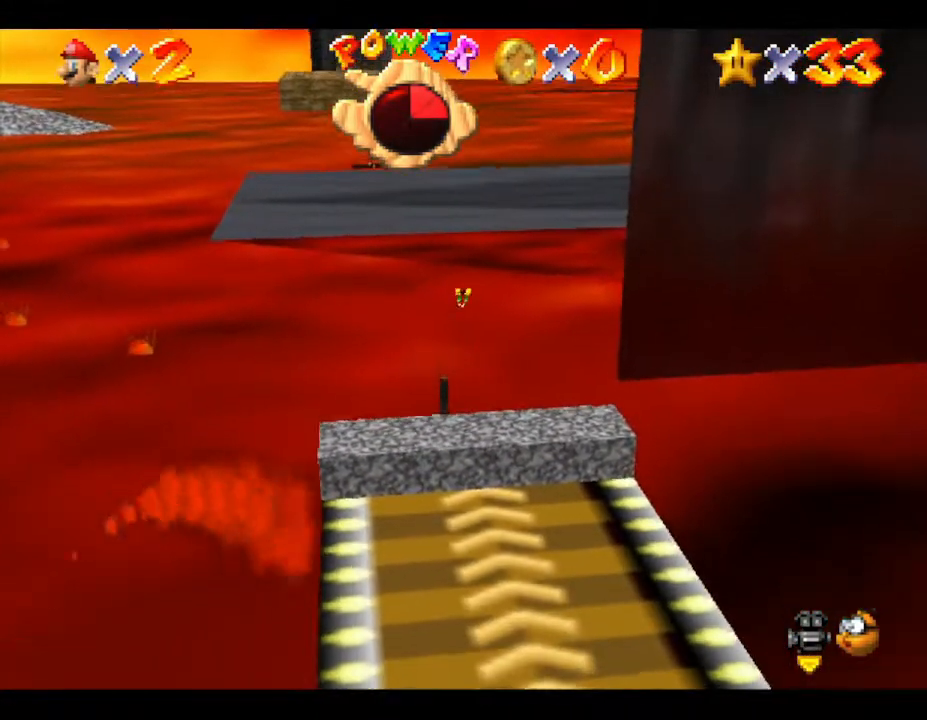
{"buttons": [], "left_stick": "center", "events": [[150, "A", "down"], [183, "left_stick", "up"], [367, "A", "up"], [500, "left_stick", "center"]]}
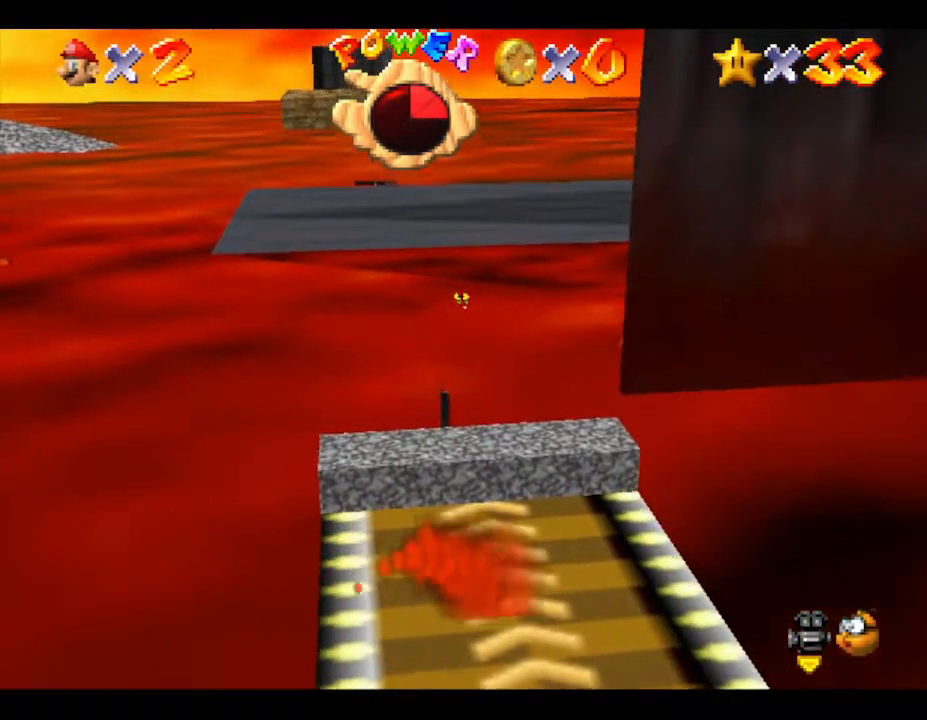
{"buttons": [], "left_stick": "center", "events": [[150, "A", "down"], [350, "A", "up"]]}
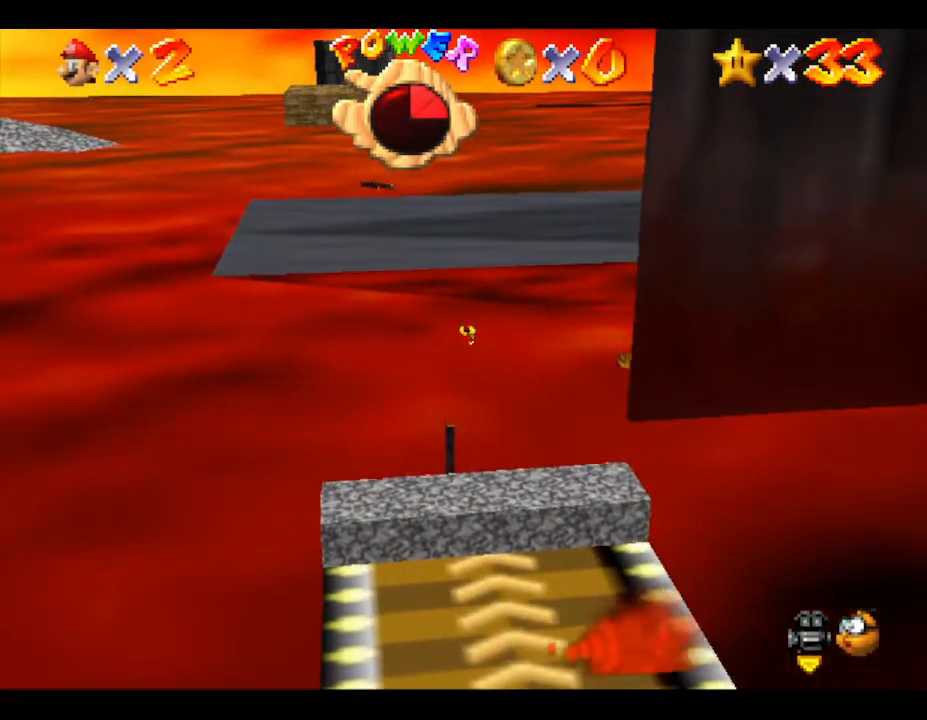
{"buttons": [], "left_stick": "center", "events": [[17, "A", "down"], [167, "A", "up"], [300, "A", "down"], [483, "A", "up"]]}